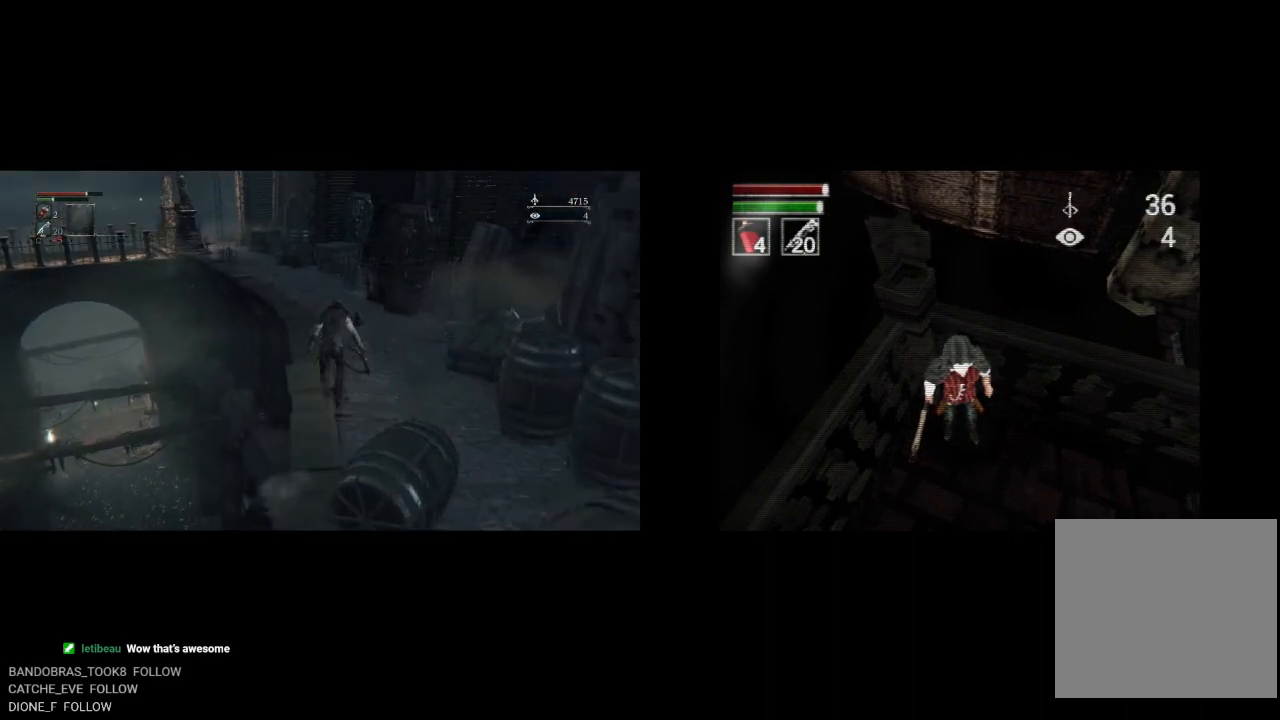
Gameplay with a controller (PlayStation layout); each line is a JSON object with the inputs held at the frame after it. "events" lists button and stick changes between this image and that frame as [ms after this image, input, new state], when the widget could be followed in between.
{"buttons": ["CIRCLE"], "left_stick": "up", "right_stick": "down-left", "events": [[233, "right_stick", "down-left"]]}
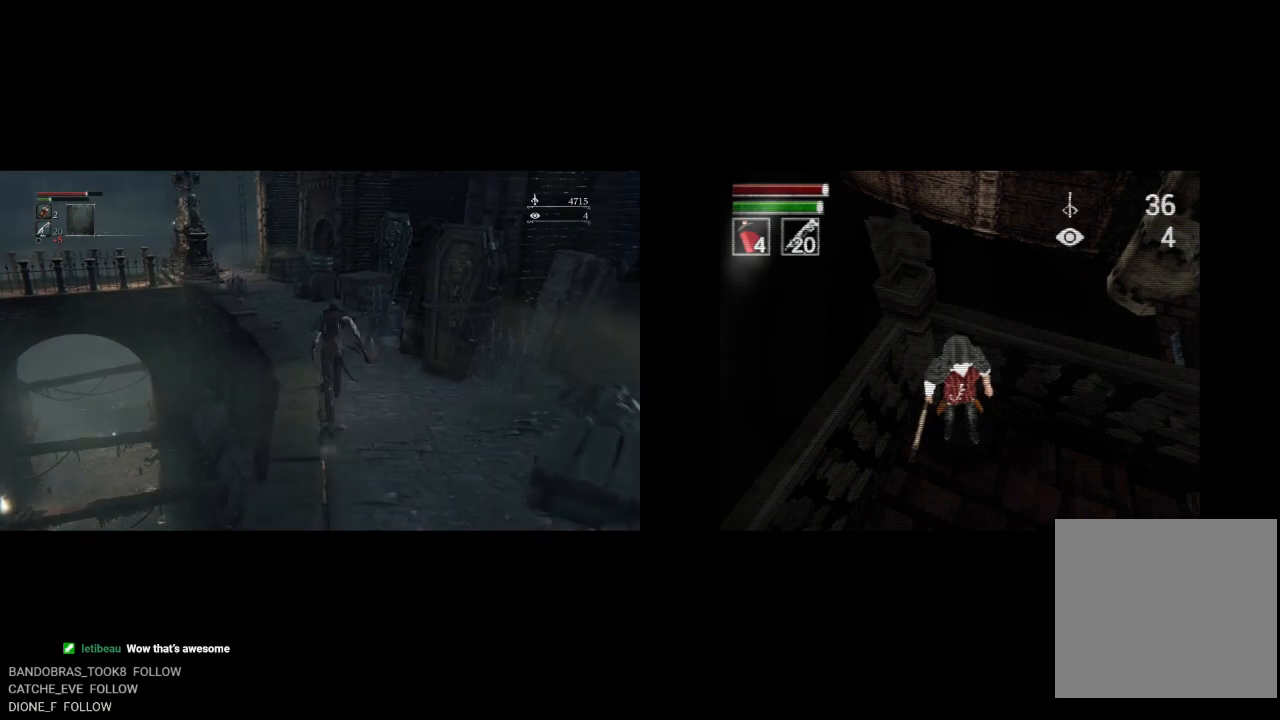
{"buttons": ["CIRCLE"], "left_stick": "up", "right_stick": "center", "events": [[383, "right_stick", "center"]]}
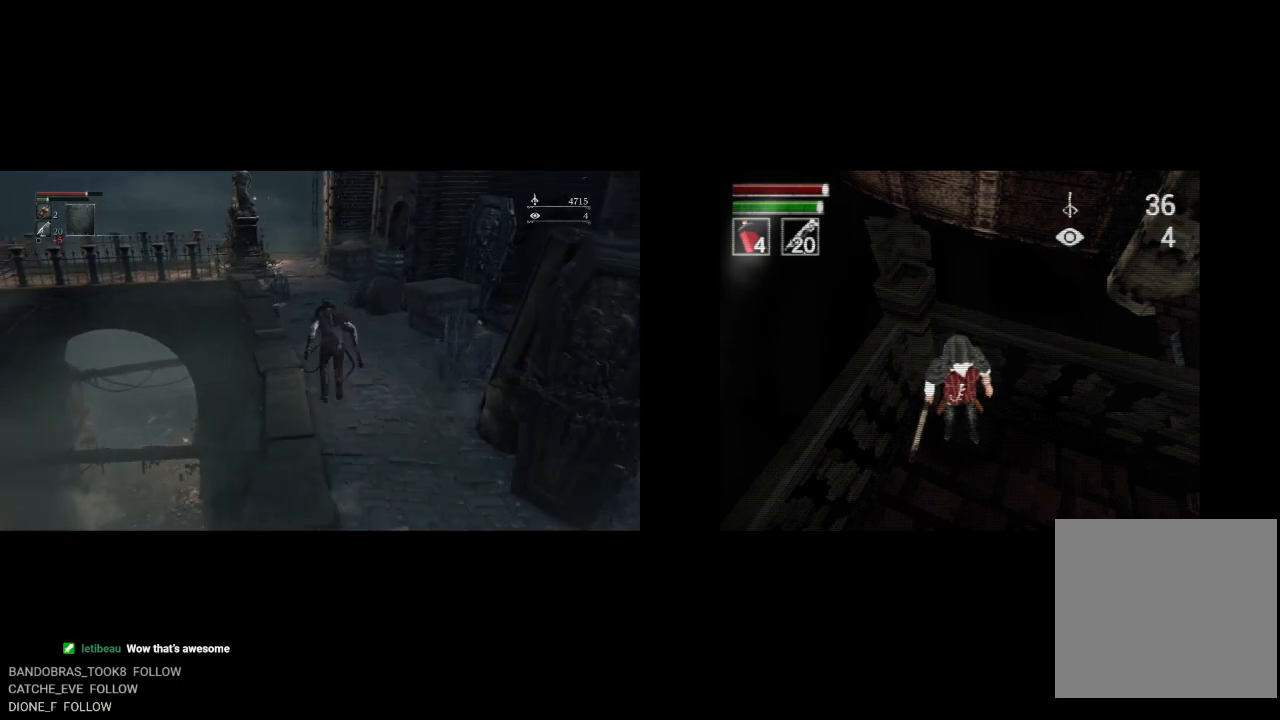
{"buttons": [], "left_stick": "up", "right_stick": "center", "events": [[50, "CIRCLE", "up"]]}
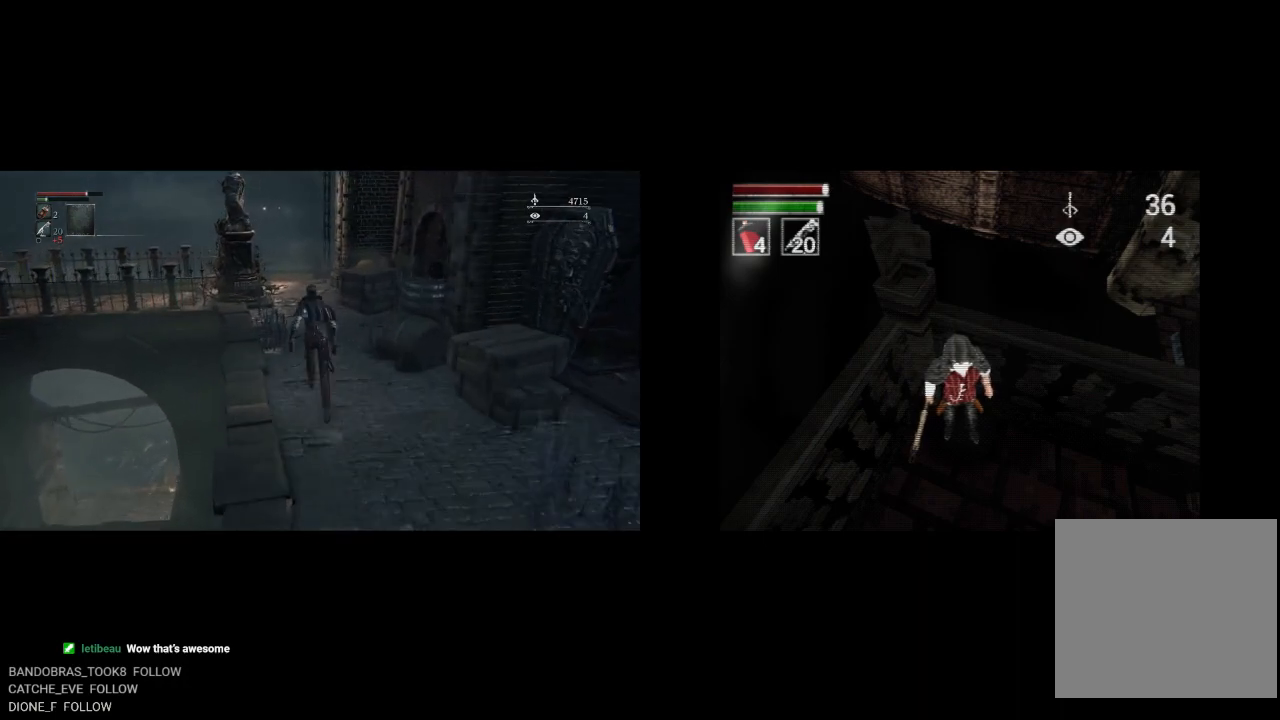
{"buttons": ["CIRCLE"], "left_stick": "up", "right_stick": "down", "events": [[217, "CIRCLE", "down"], [483, "right_stick", "down"]]}
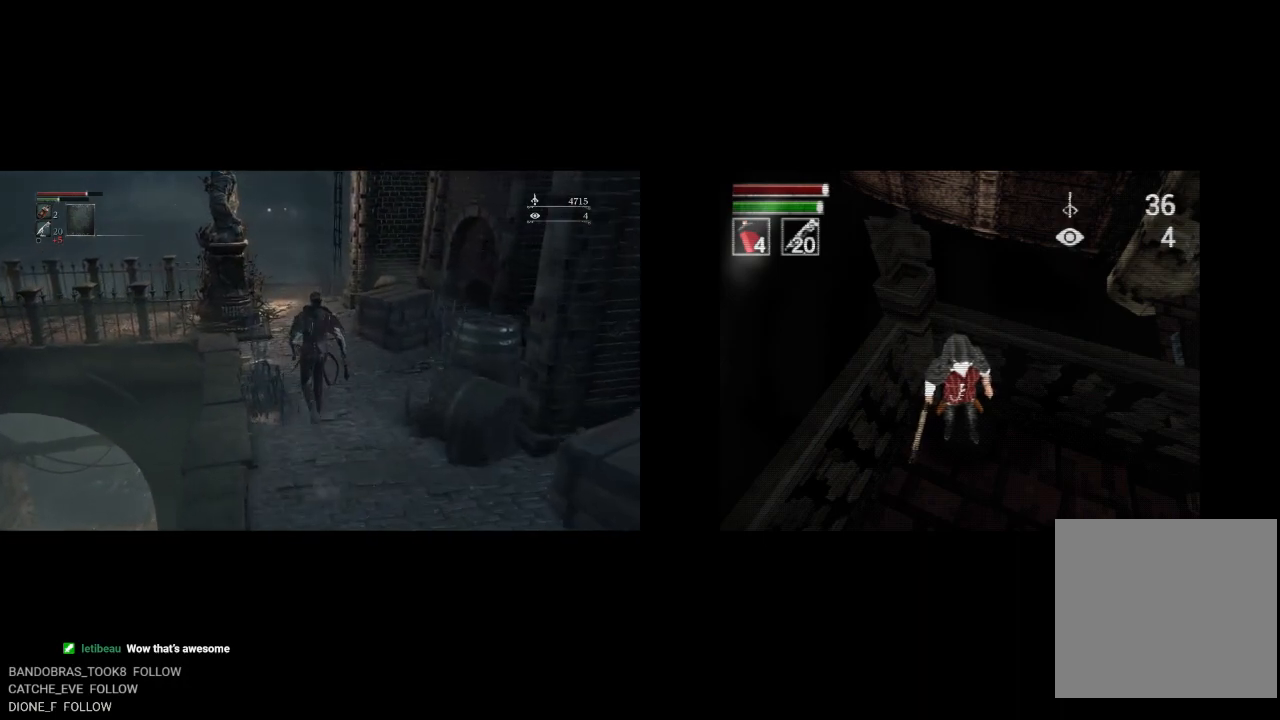
{"buttons": ["CIRCLE"], "left_stick": "up", "right_stick": "center", "events": [[367, "right_stick", "center"]]}
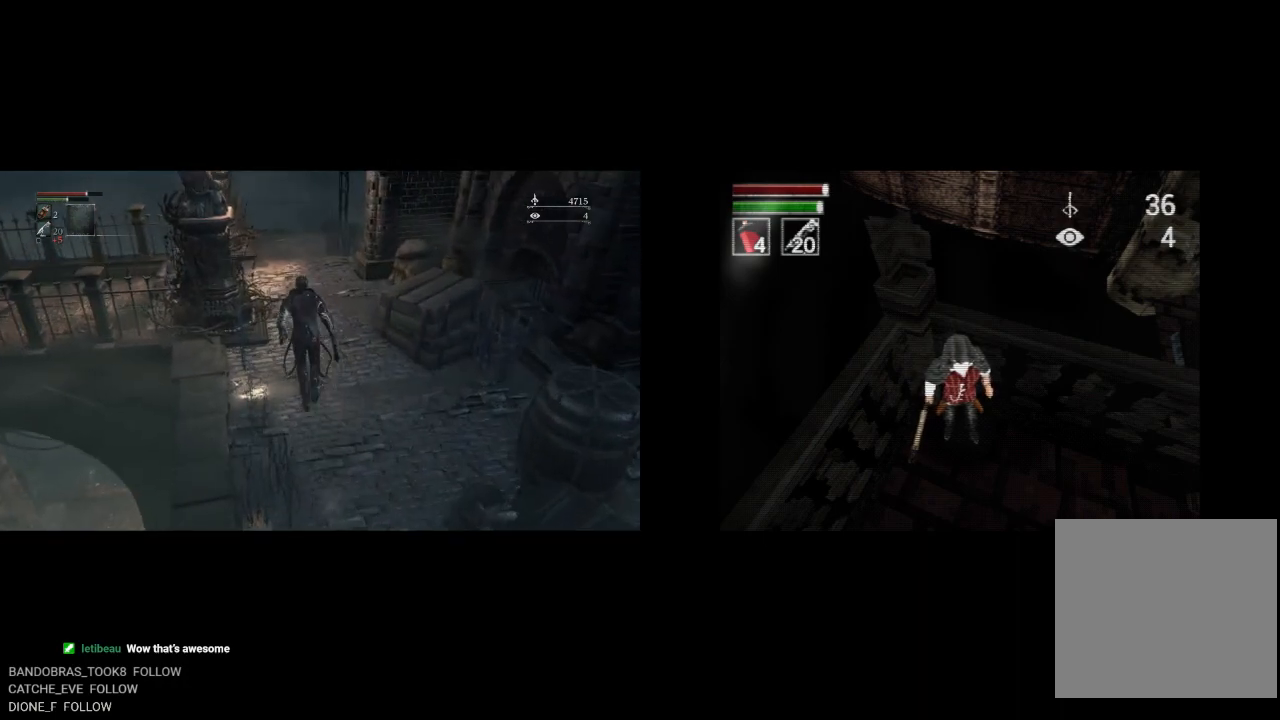
{"buttons": ["CIRCLE"], "left_stick": "up", "right_stick": "center", "events": [[17, "right_stick", "down"], [117, "right_stick", "center"]]}
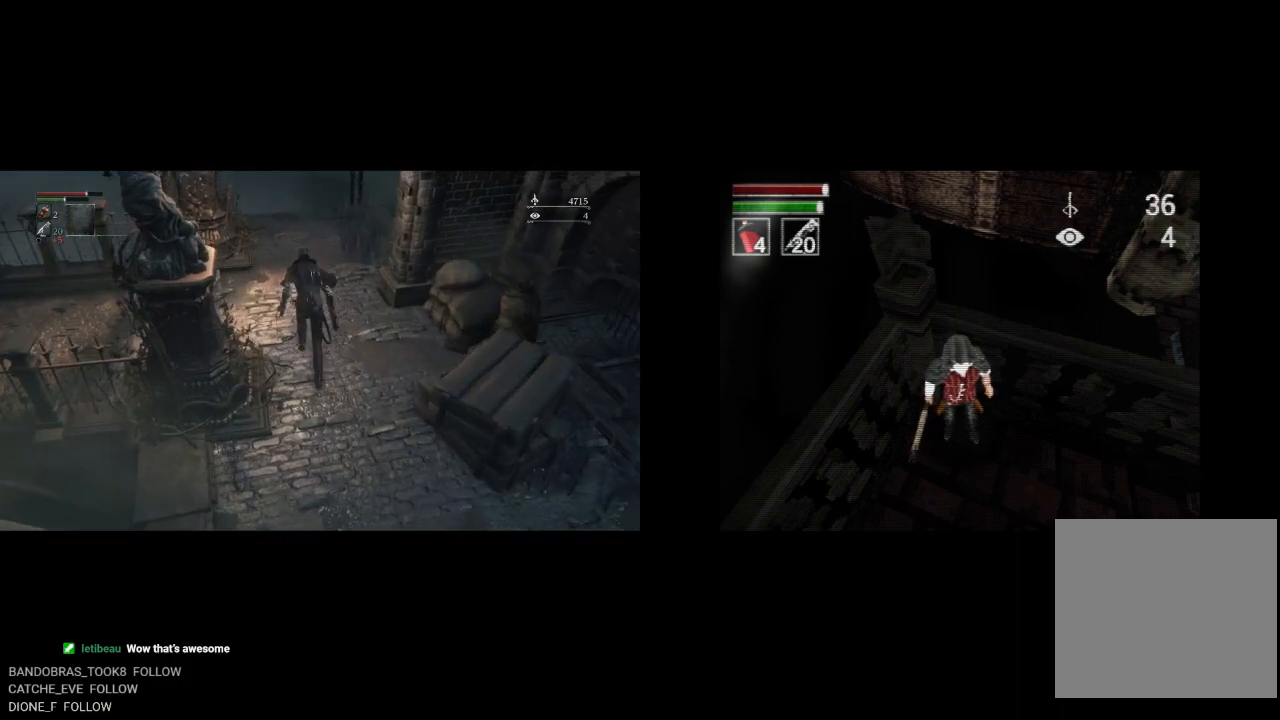
{"buttons": [], "left_stick": "up", "right_stick": "center", "events": [[483, "CIRCLE", "up"]]}
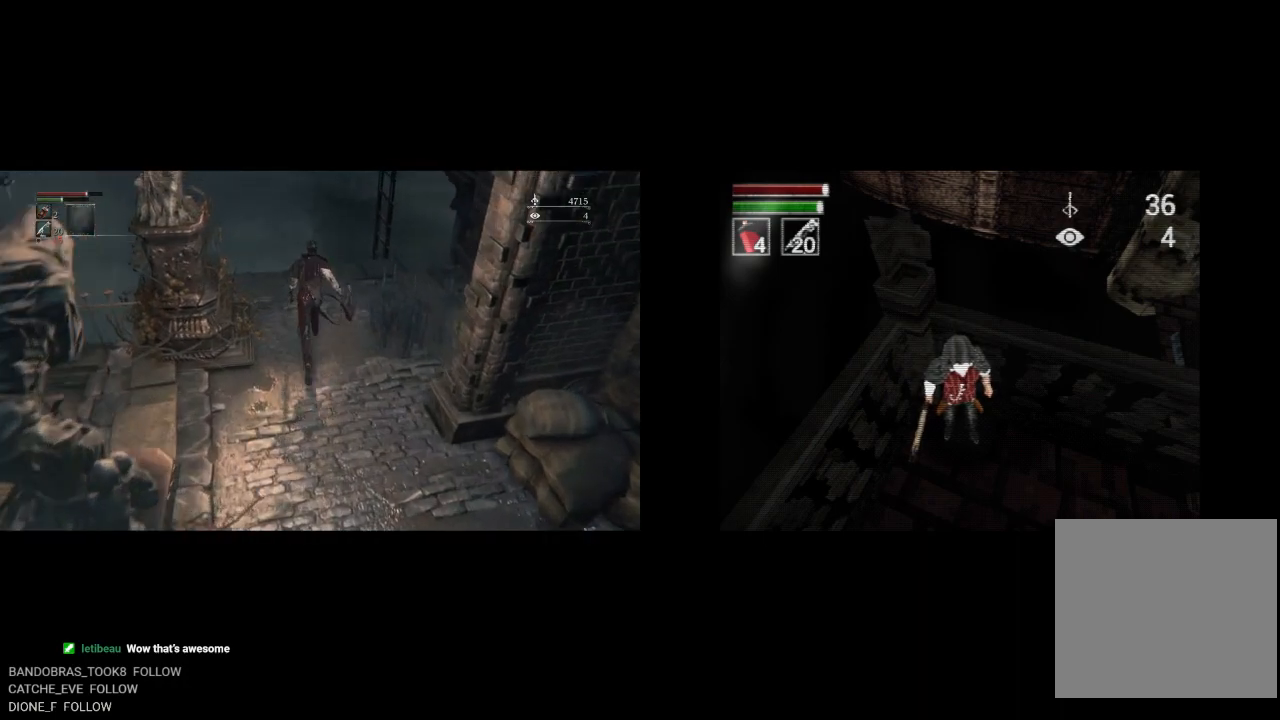
{"buttons": [], "left_stick": "up", "right_stick": "center", "events": [[67, "CIRCLE", "down"], [167, "CIRCLE", "up"], [250, "CIRCLE", "down"], [300, "CIRCLE", "up"]]}
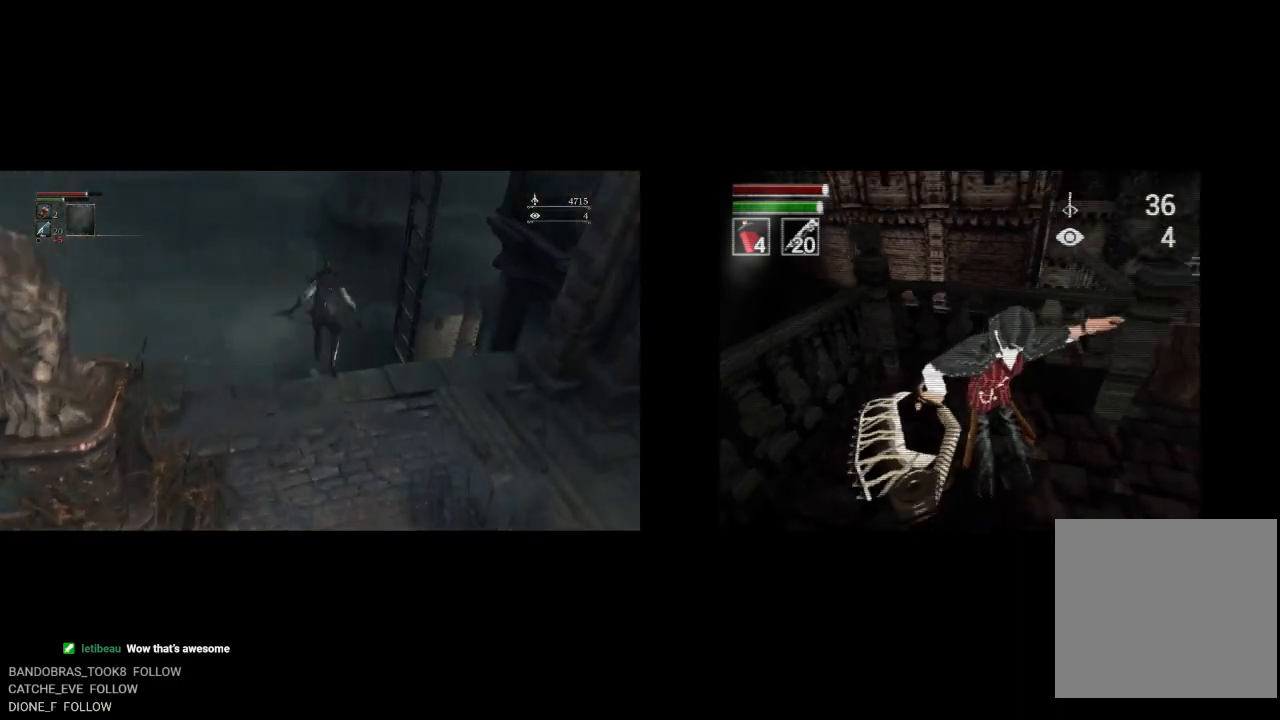
{"buttons": [], "left_stick": "up", "right_stick": "down-right", "events": [[33, "right_stick", "down-right"]]}
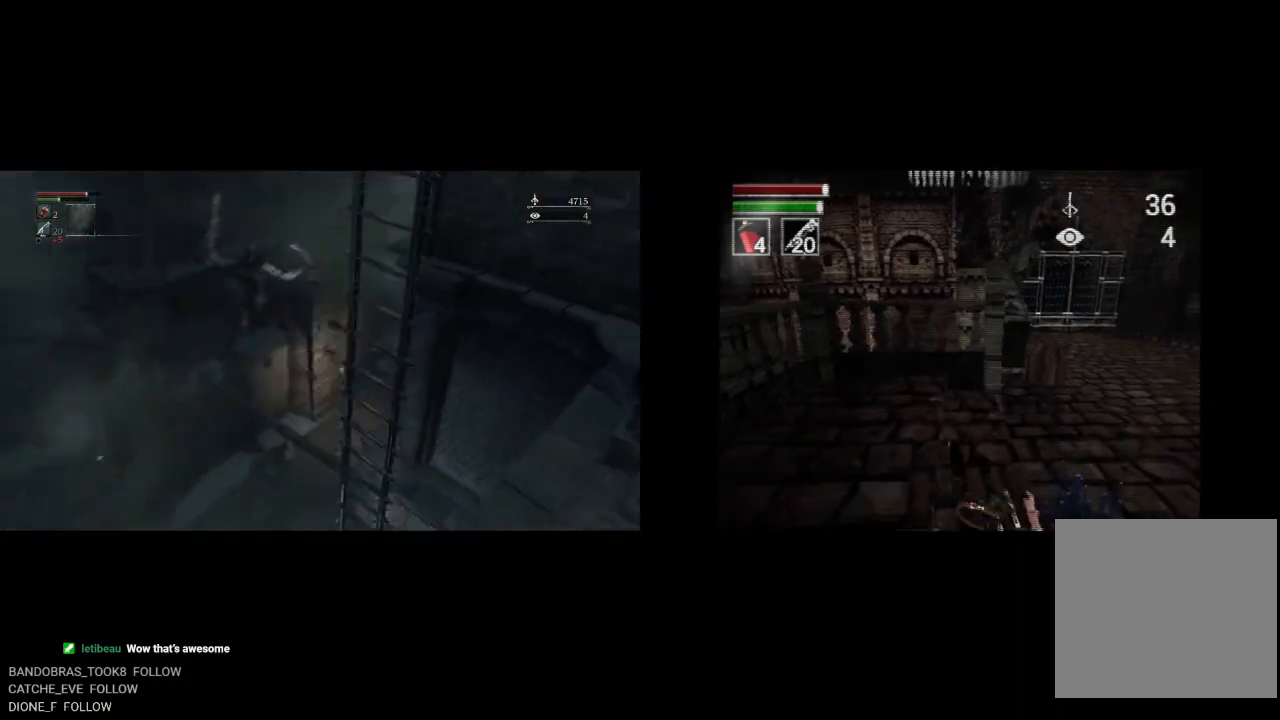
{"buttons": [], "left_stick": "up", "right_stick": "center"}
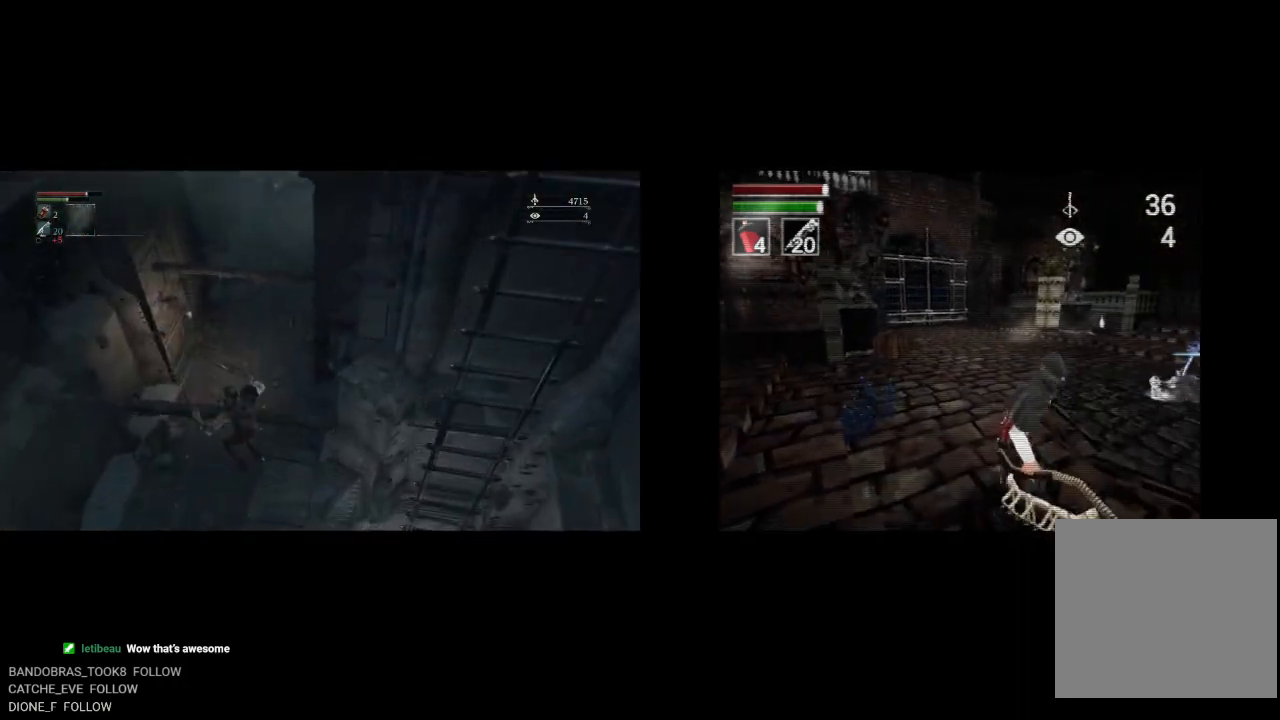
{"buttons": [], "left_stick": "up", "right_stick": "center"}
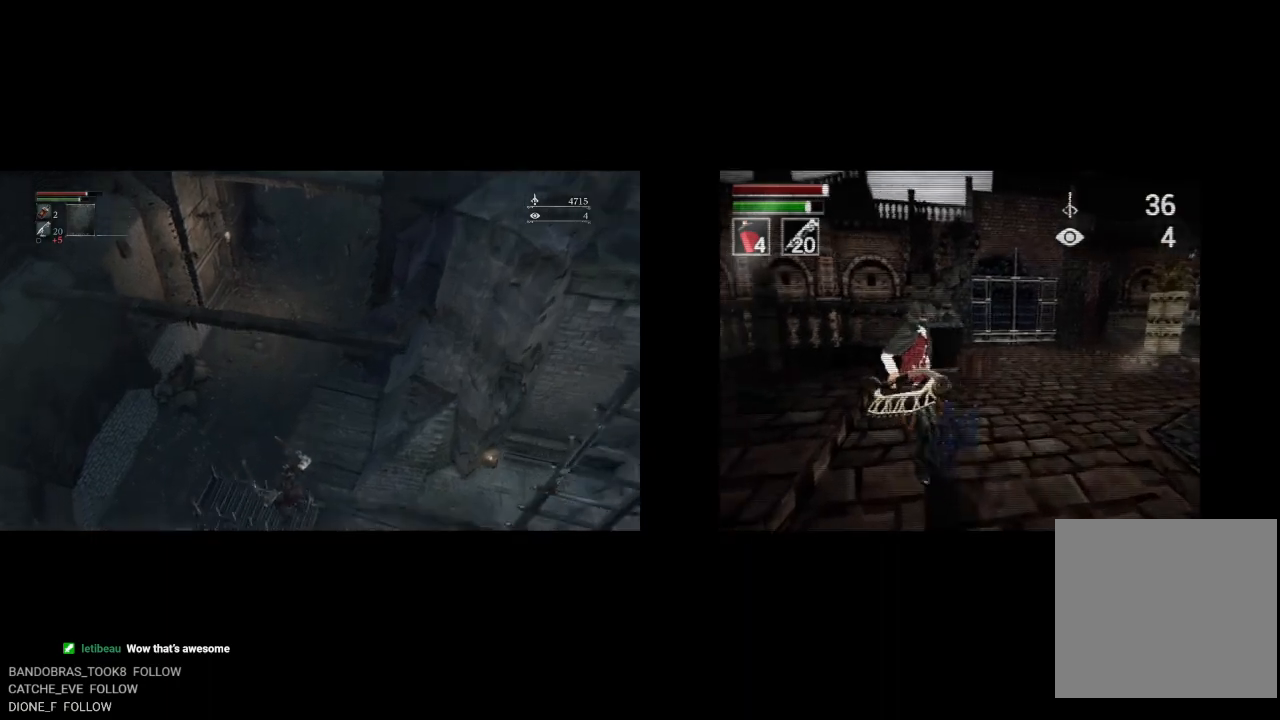
{"buttons": [], "left_stick": "up", "right_stick": "right", "events": [[17, "CIRCLE", "down"], [117, "CIRCLE", "up"], [350, "right_stick", "right"]]}
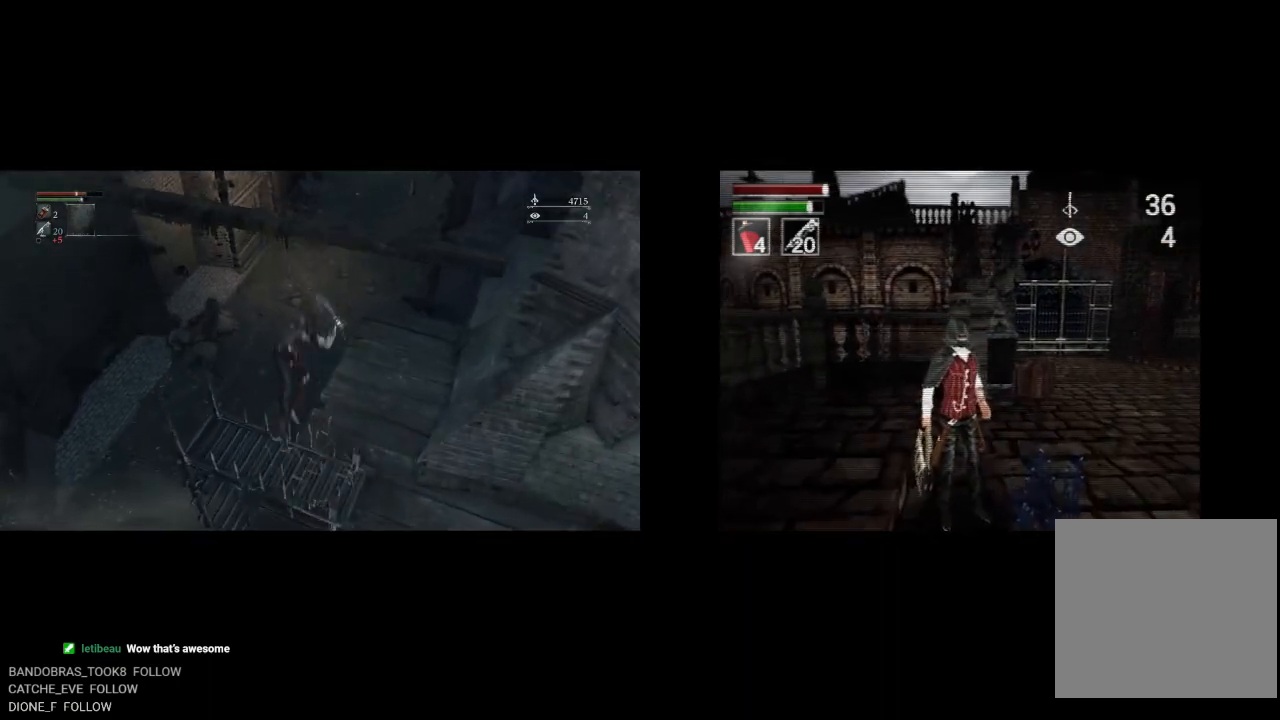
{"buttons": [], "left_stick": "up", "right_stick": "center", "events": [[17, "right_stick", "center"], [217, "CIRCLE", "down"], [317, "CIRCLE", "up"], [400, "CIRCLE", "down"], [467, "CIRCLE", "up"]]}
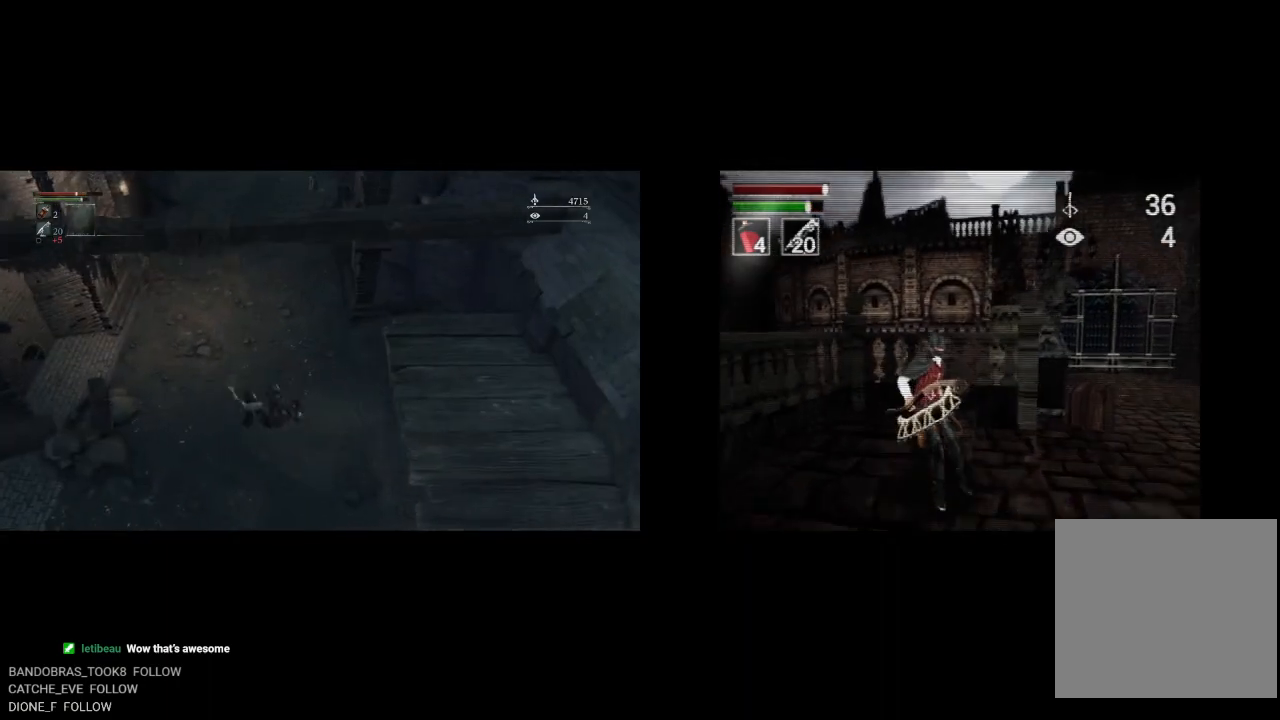
{"buttons": ["CIRCLE"], "left_stick": "up", "right_stick": "center", "events": [[50, "CIRCLE", "down"], [133, "CIRCLE", "up"], [217, "CIRCLE", "down"], [283, "CIRCLE", "up"], [367, "CIRCLE", "down"]]}
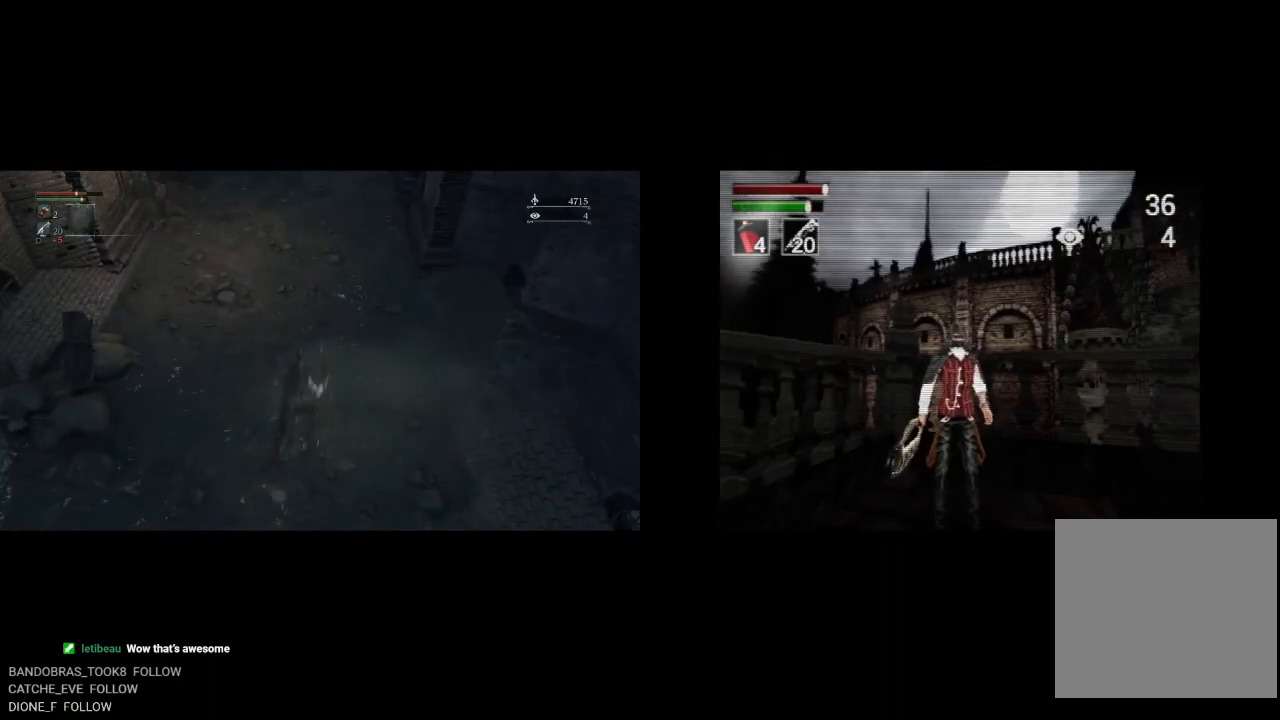
{"buttons": ["CIRCLE", "TRIANGLE"], "left_stick": "up", "right_stick": "center", "events": [[467, "TRIANGLE", "down"]]}
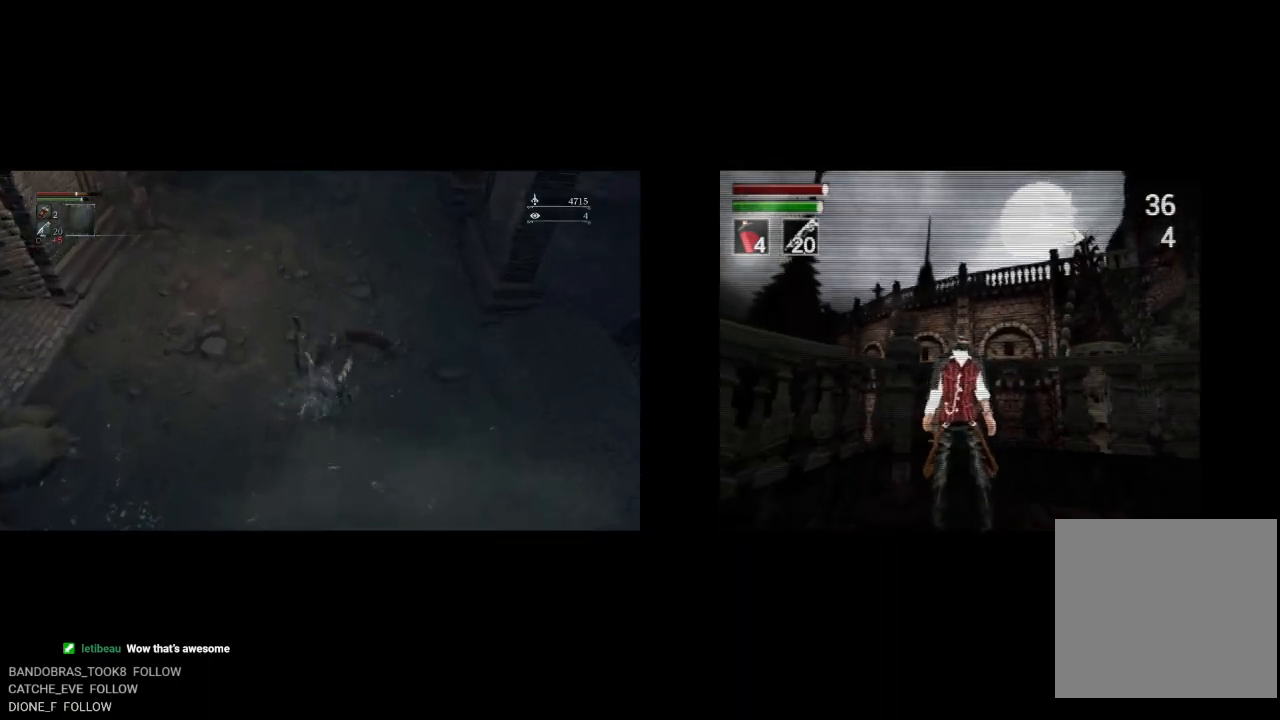
{"buttons": ["CIRCLE"], "left_stick": "up", "right_stick": "up", "events": [[67, "TRIANGLE", "up"], [383, "right_stick", "up"]]}
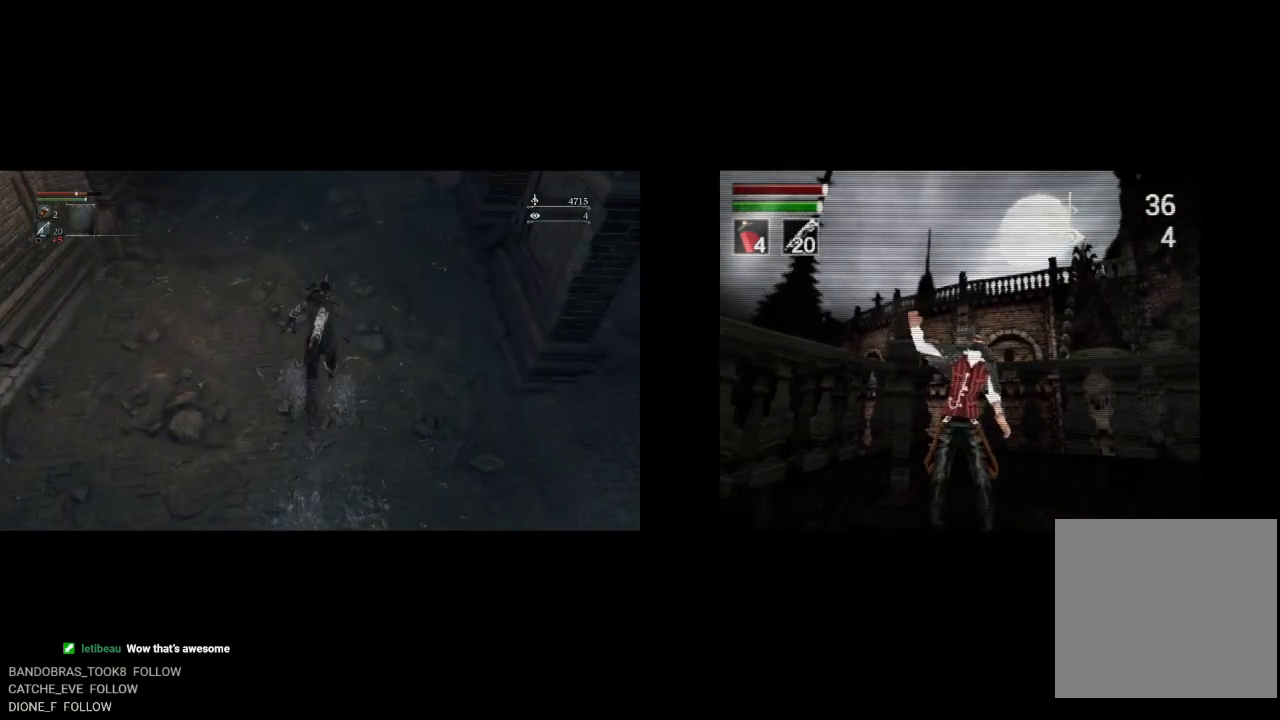
{"buttons": ["CIRCLE"], "left_stick": "up", "right_stick": "down", "events": [[83, "right_stick", "center"], [483, "right_stick", "down"]]}
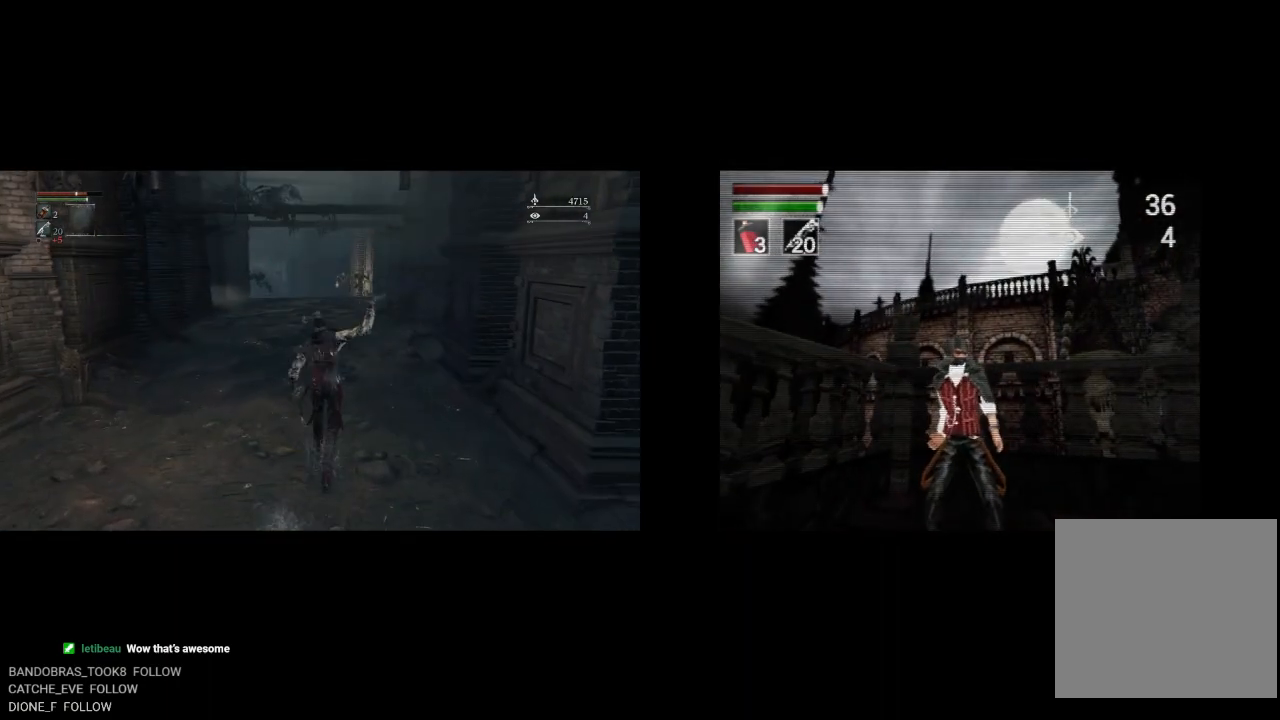
{"buttons": ["CIRCLE"], "left_stick": "up", "right_stick": "center", "events": [[100, "right_stick", "center"], [283, "right_stick", "down"], [367, "right_stick", "center"]]}
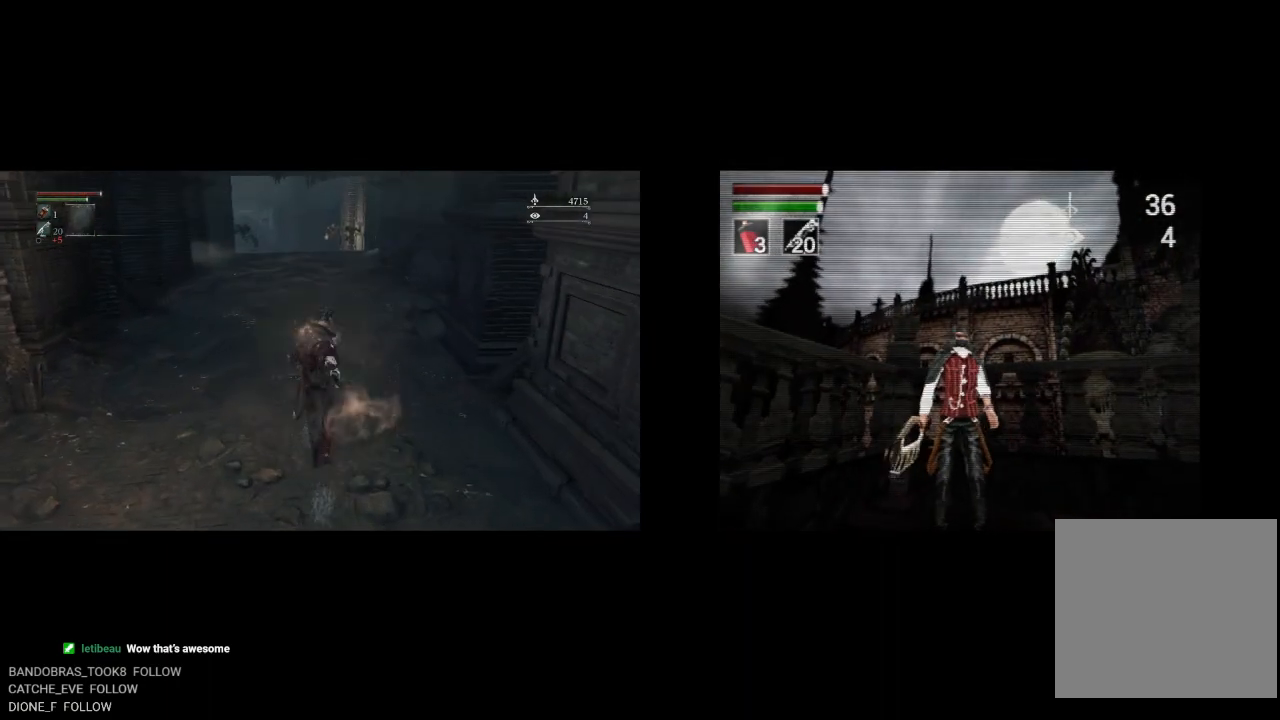
{"buttons": ["CIRCLE"], "left_stick": "up", "right_stick": "center", "events": [[117, "right_stick", "down"], [217, "right_stick", "center"]]}
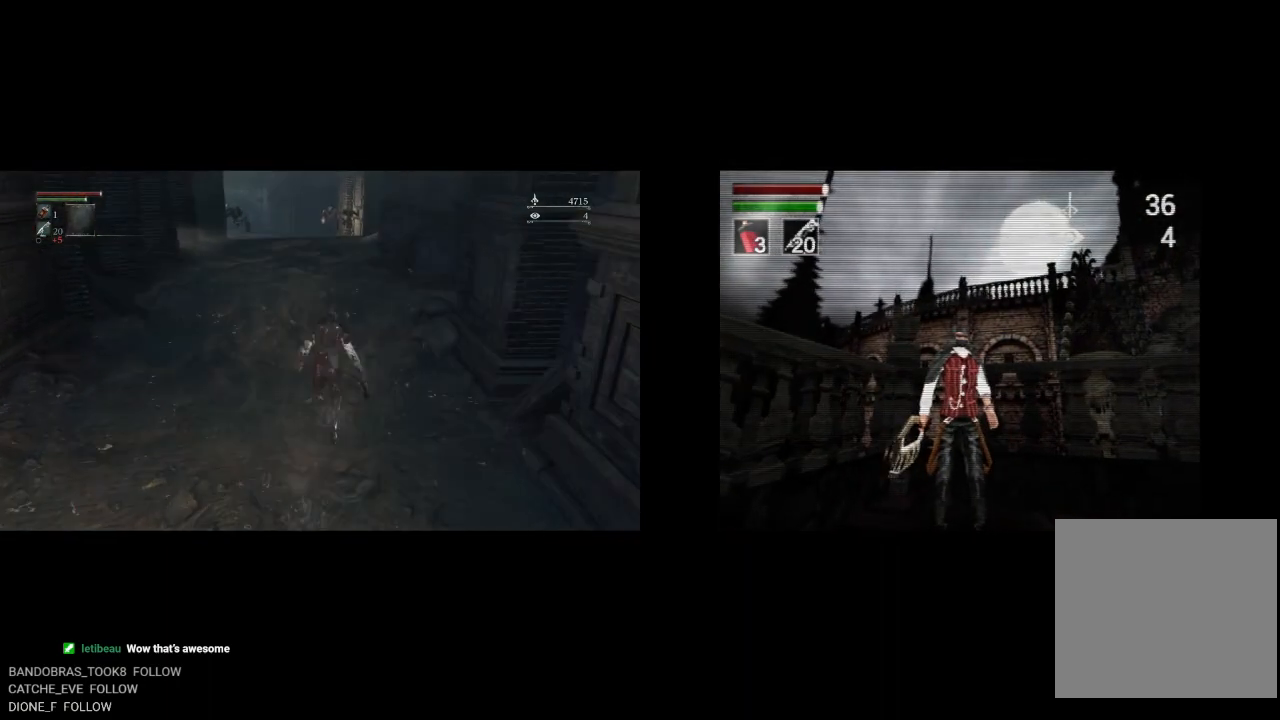
{"buttons": ["CIRCLE"], "left_stick": "up", "right_stick": "center", "events": []}
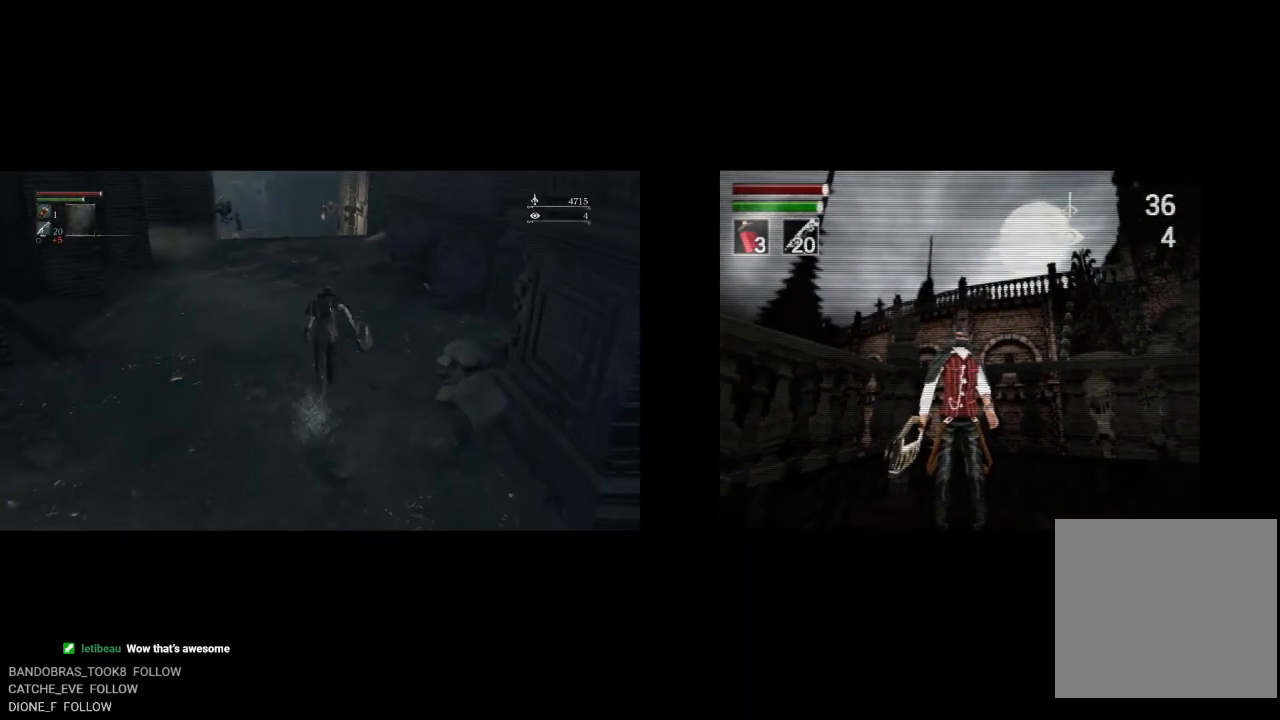
{"buttons": ["CIRCLE"], "left_stick": "up", "right_stick": "center", "events": []}
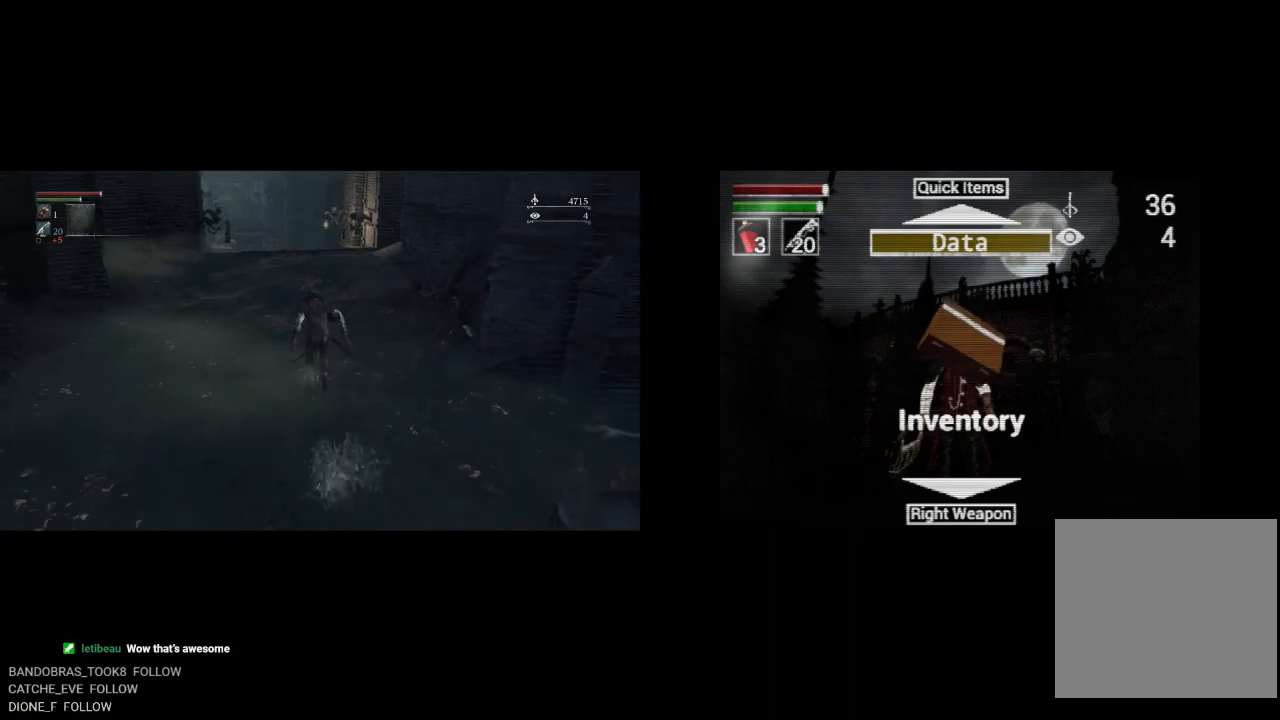
{"buttons": ["CIRCLE"], "left_stick": "up", "right_stick": "center", "events": [[200, "DPAD_UP", "down"], [333, "DPAD_UP", "up"], [400, "CROSS", "down"], [500, "CROSS", "up"]]}
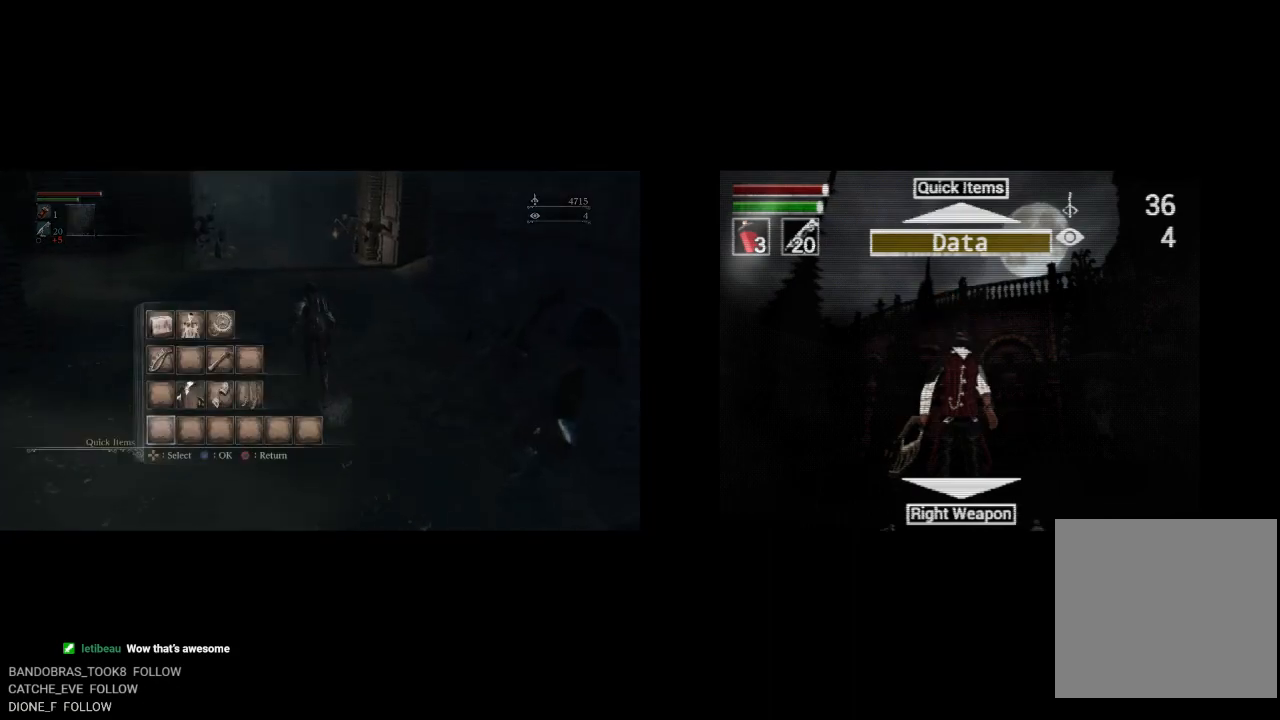
{"buttons": ["CROSS", "CIRCLE"], "left_stick": "up", "right_stick": "center", "events": [[433, "CROSS", "down"]]}
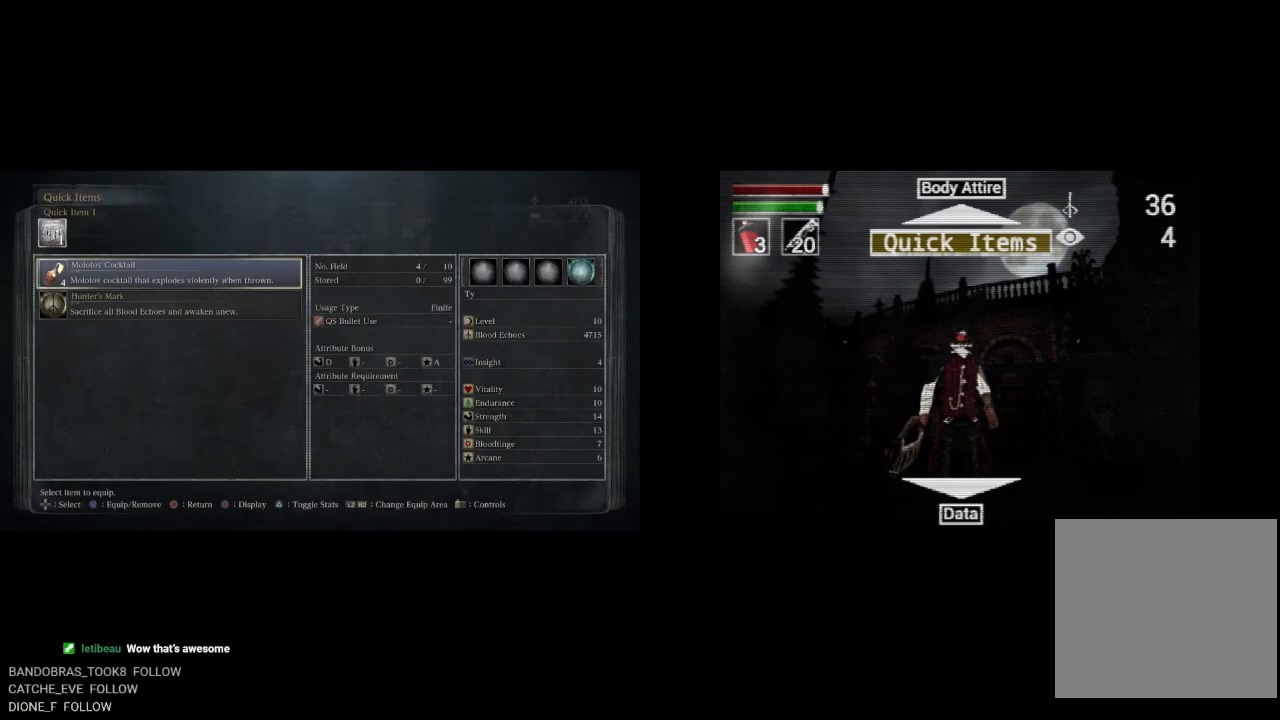
{"buttons": ["CIRCLE"], "left_stick": "up", "right_stick": "center", "events": [[33, "CROSS", "up"]]}
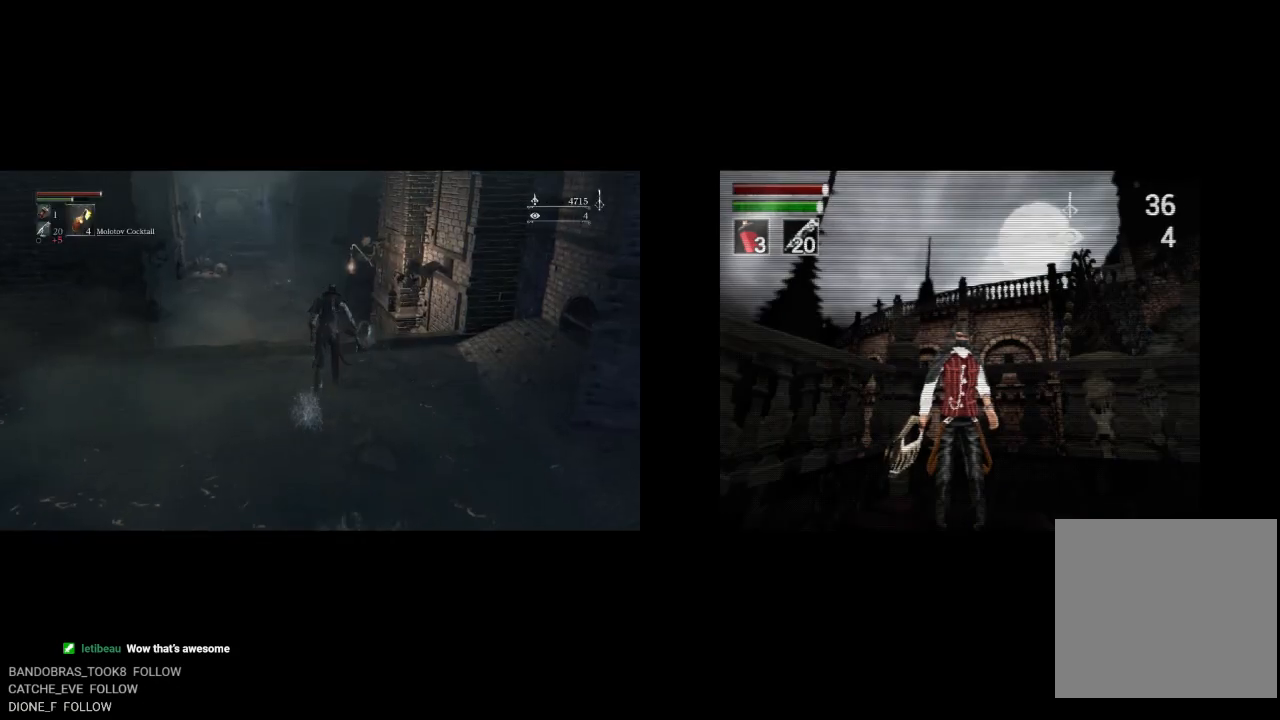
{"buttons": ["CIRCLE"], "left_stick": "up", "right_stick": "center", "events": []}
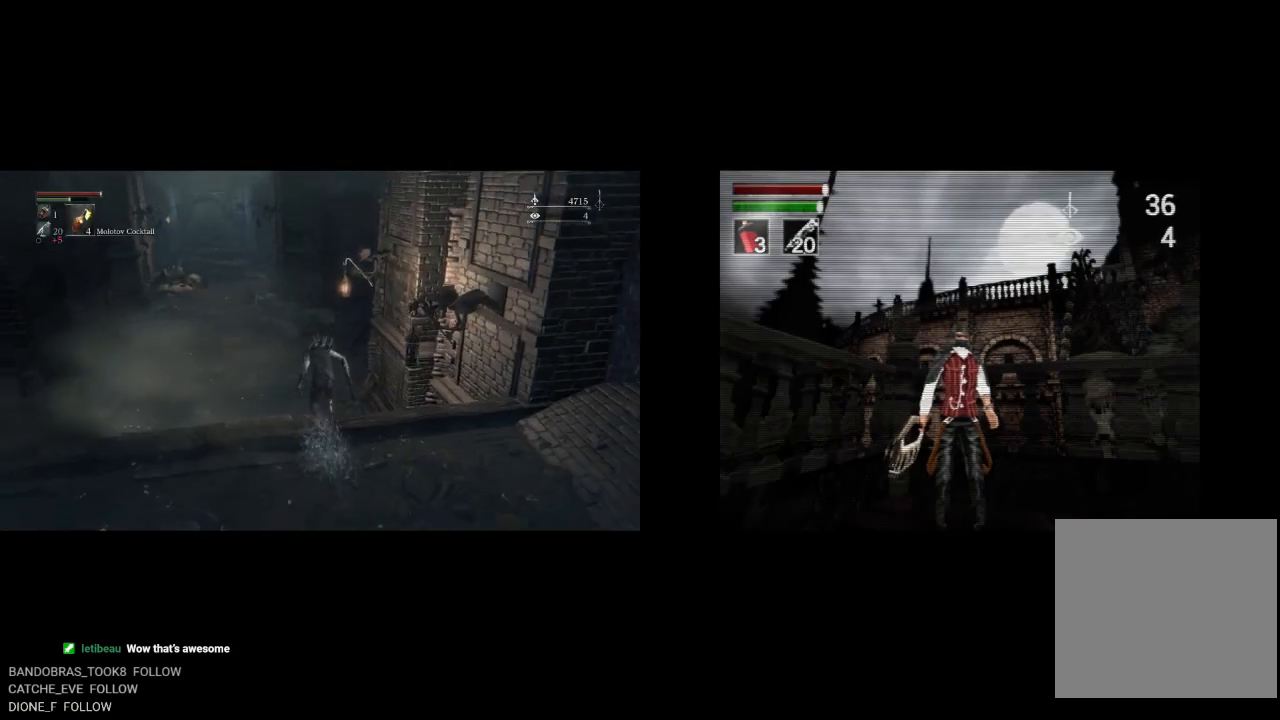
{"buttons": ["CIRCLE"], "left_stick": "up", "right_stick": "center", "events": []}
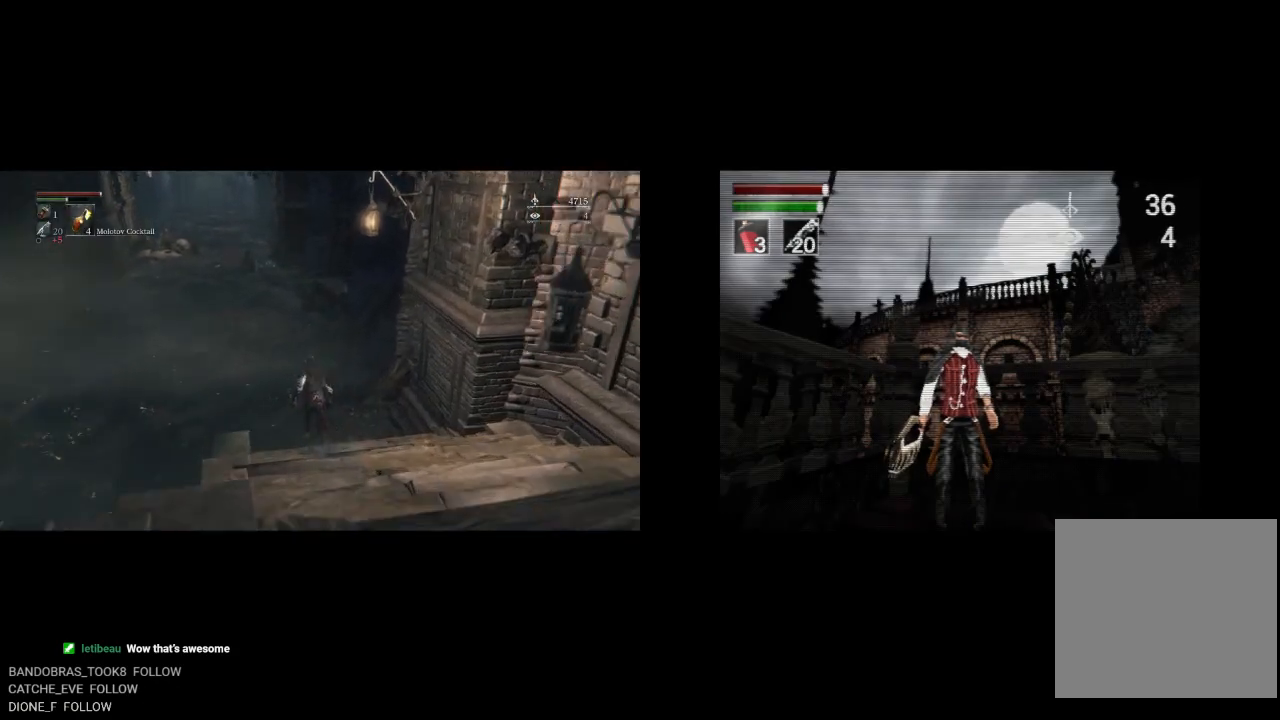
{"buttons": ["CIRCLE"], "left_stick": "up", "right_stick": "center", "events": []}
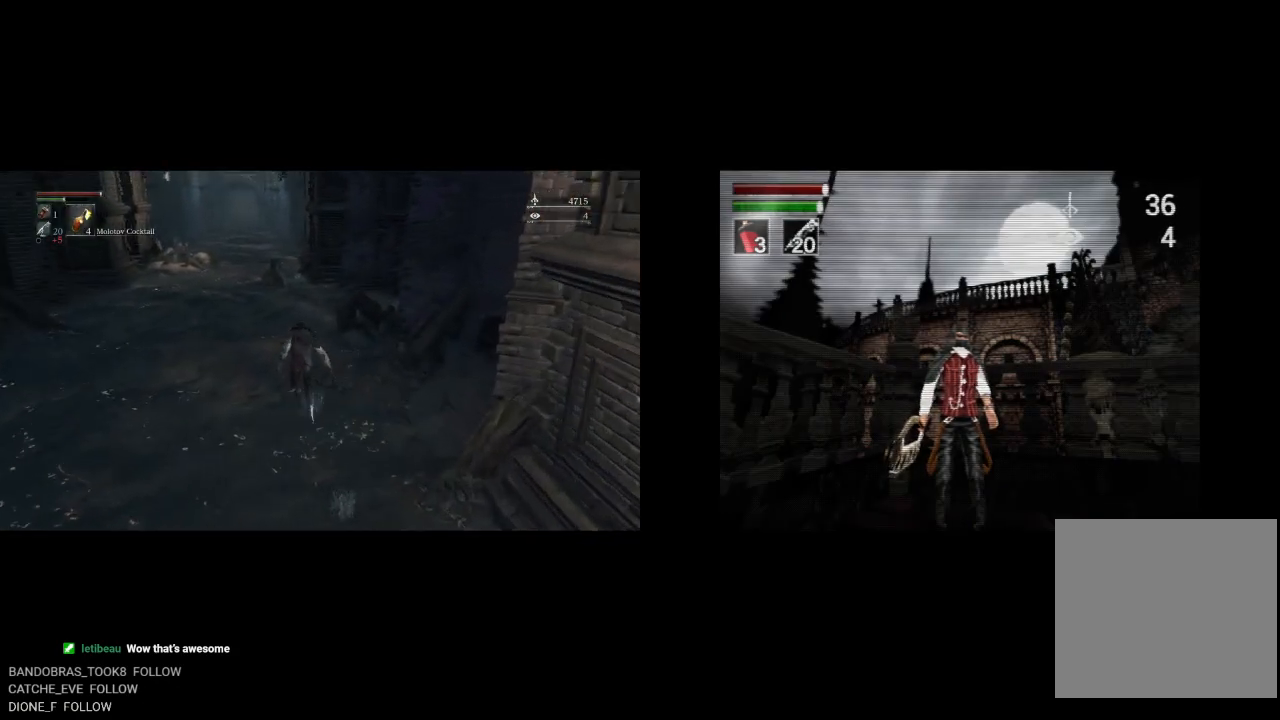
{"buttons": ["CIRCLE"], "left_stick": "up", "right_stick": "center", "events": []}
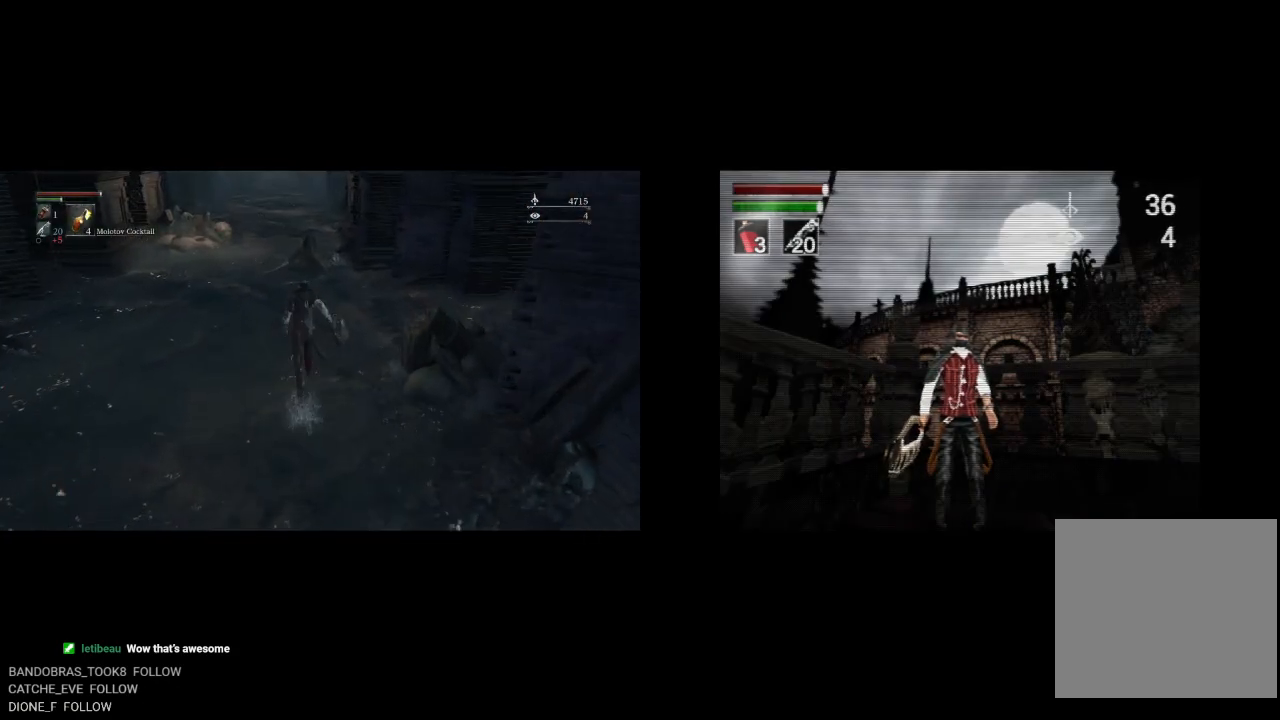
{"buttons": ["CIRCLE"], "left_stick": "up", "right_stick": "center", "events": []}
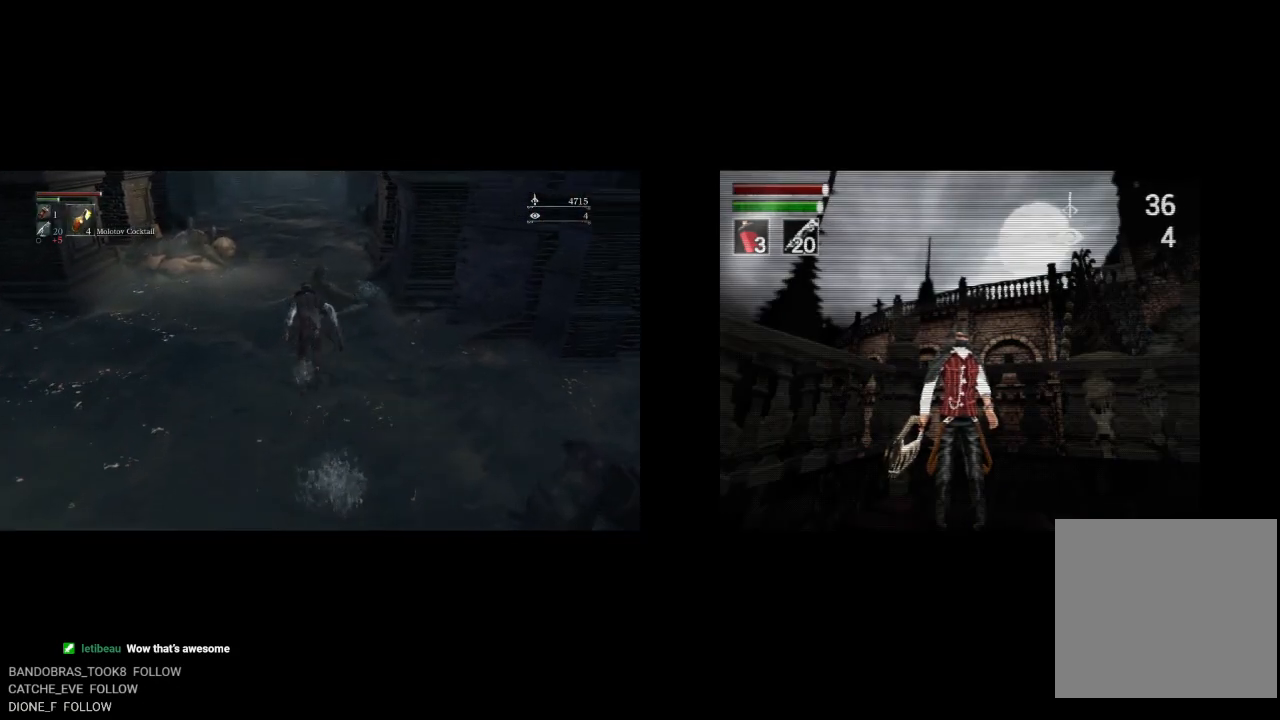
{"buttons": ["CIRCLE"], "left_stick": "up", "right_stick": "center", "events": []}
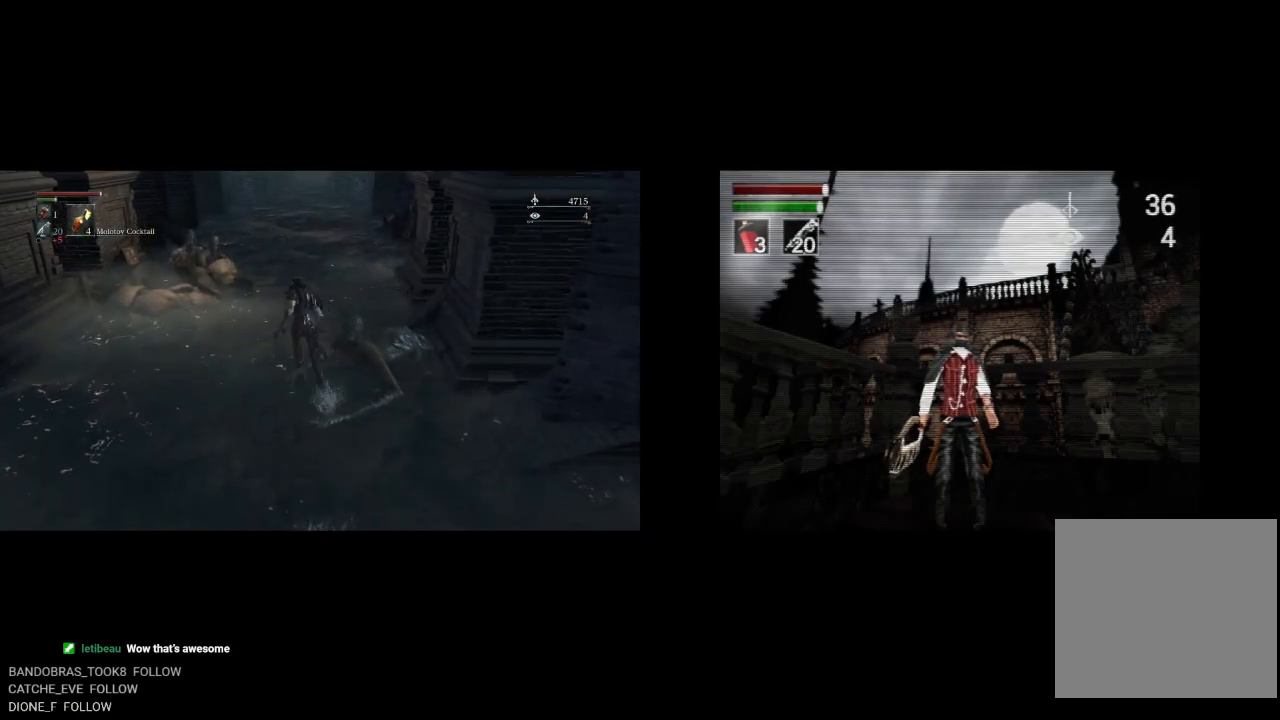
{"buttons": ["CIRCLE"], "left_stick": "up", "right_stick": "center", "events": [[433, "right_stick", "down-left"], [500, "right_stick", "center"]]}